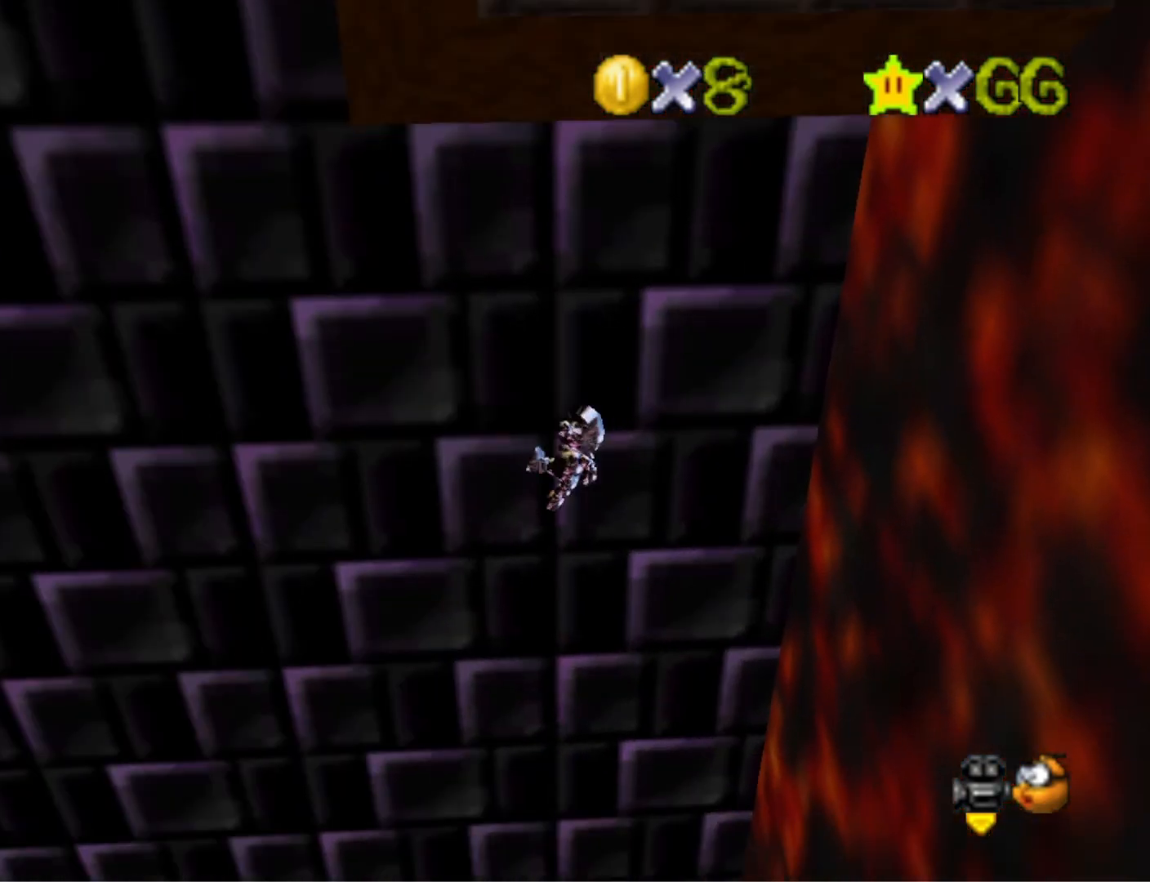
Gameplay with a controller (PlayStation layout); each line is a JSON object with the inputs held at the frame after it. "events" lists button and stick changes between this image and that frame as [ms after this image, input, new state], when the widget could be followed in between.
{"buttons": ["R1"], "left_stick": "up-left", "right_stick": "center", "events": [[67, "right_stick", "right"], [133, "right_stick", "down-right"], [233, "left_stick", "up-left"], [267, "right_stick", "center"], [433, "R1", "down"]]}
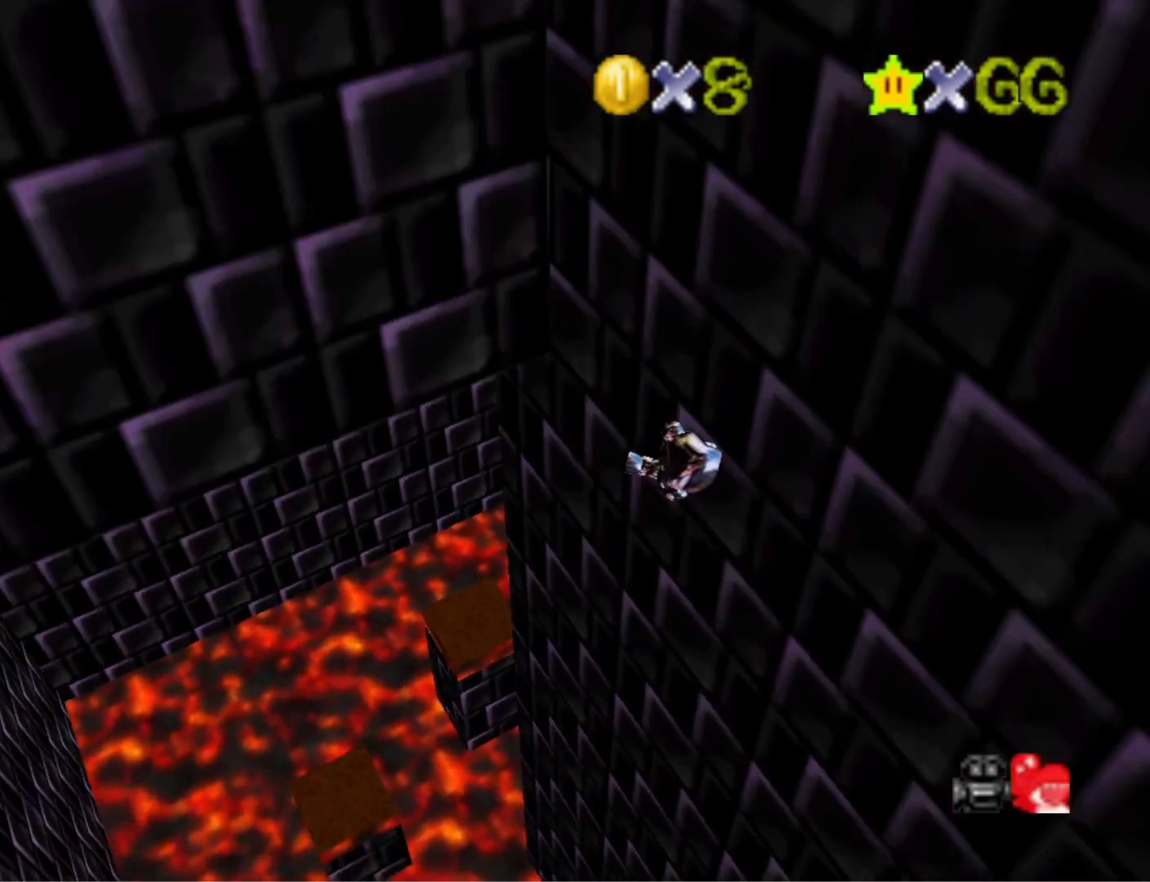
{"buttons": [], "left_stick": "up", "right_stick": "center", "events": [[100, "R1", "up"], [267, "left_stick", "up"]]}
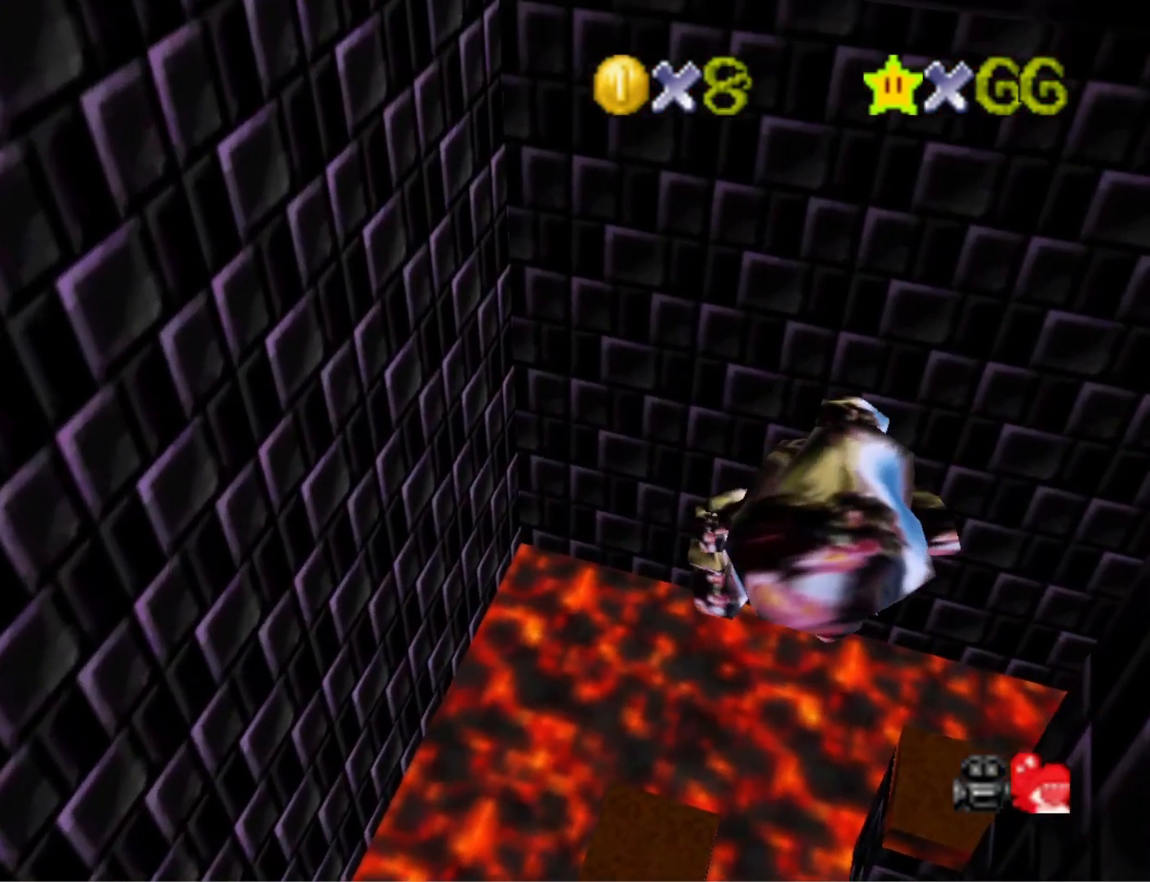
{"buttons": [], "left_stick": "up", "right_stick": "center", "events": []}
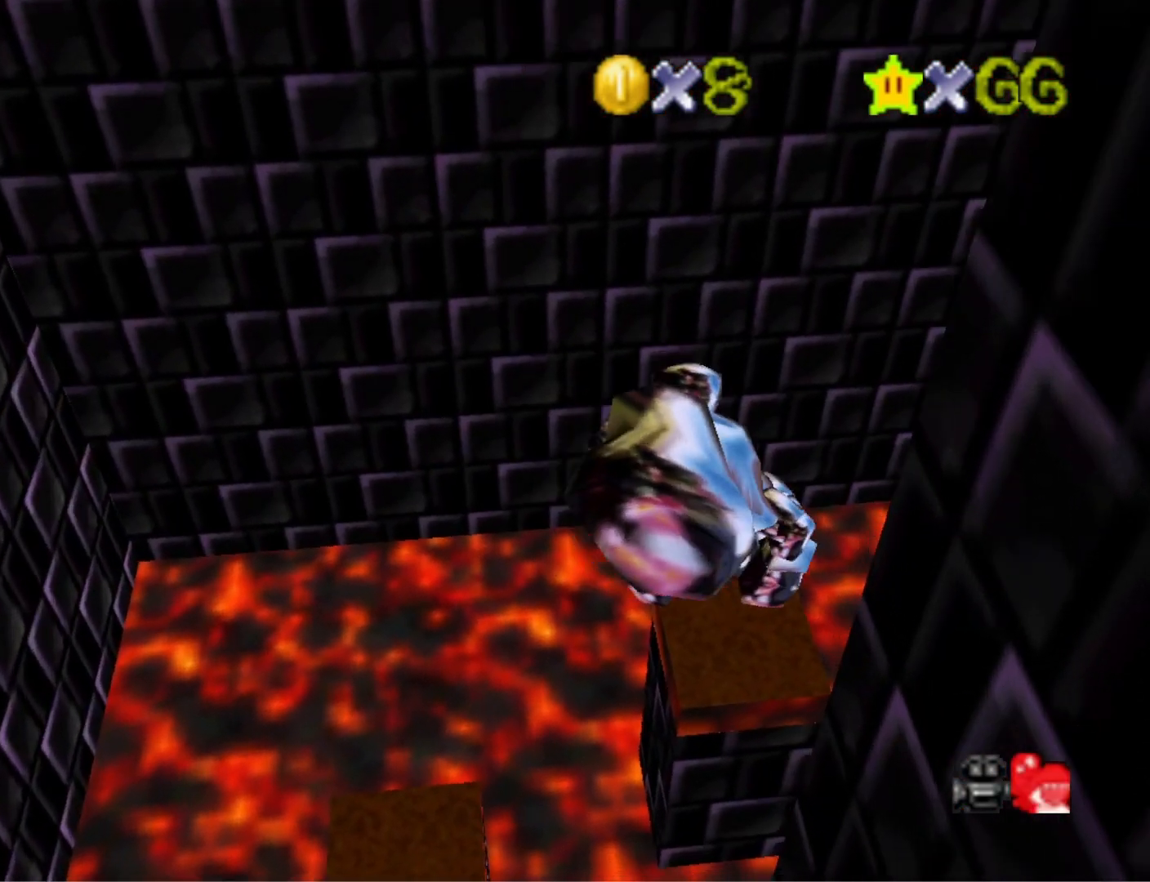
{"buttons": [], "left_stick": "center", "right_stick": "center", "events": [[233, "left_stick", "center"]]}
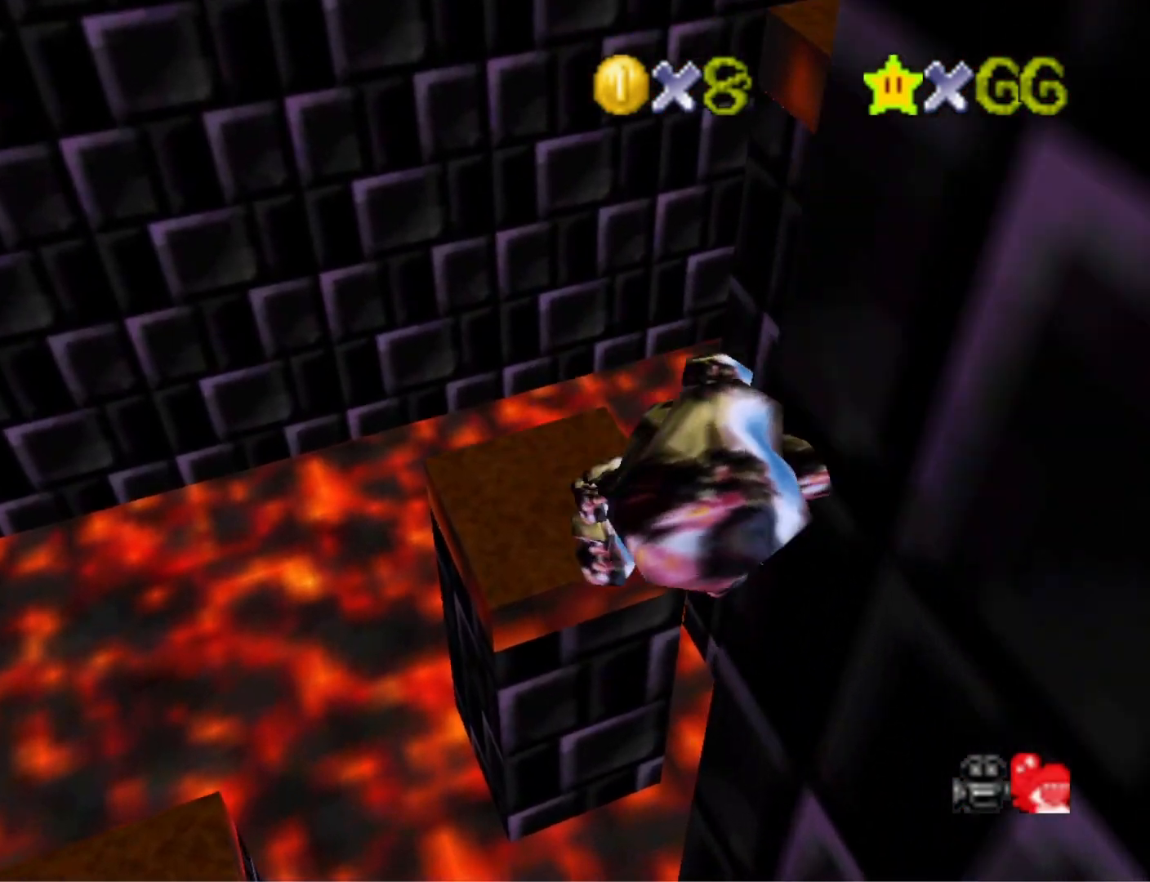
{"buttons": ["R1"], "left_stick": "center", "right_stick": "center", "events": [[500, "R1", "down"]]}
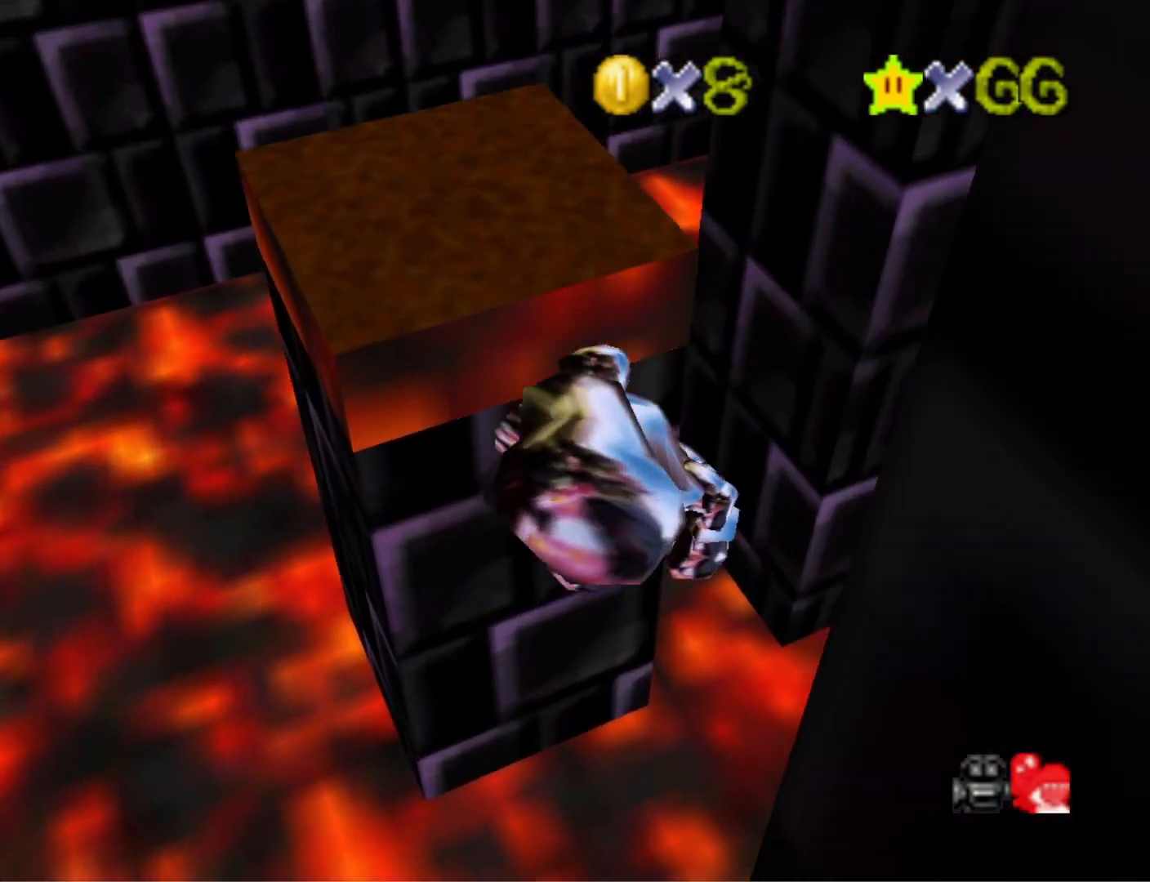
{"buttons": [], "left_stick": "center", "right_stick": "center", "events": [[67, "left_stick", "down"], [100, "R1", "up"], [200, "right_stick", "down-left"], [333, "left_stick", "center"], [367, "right_stick", "center"]]}
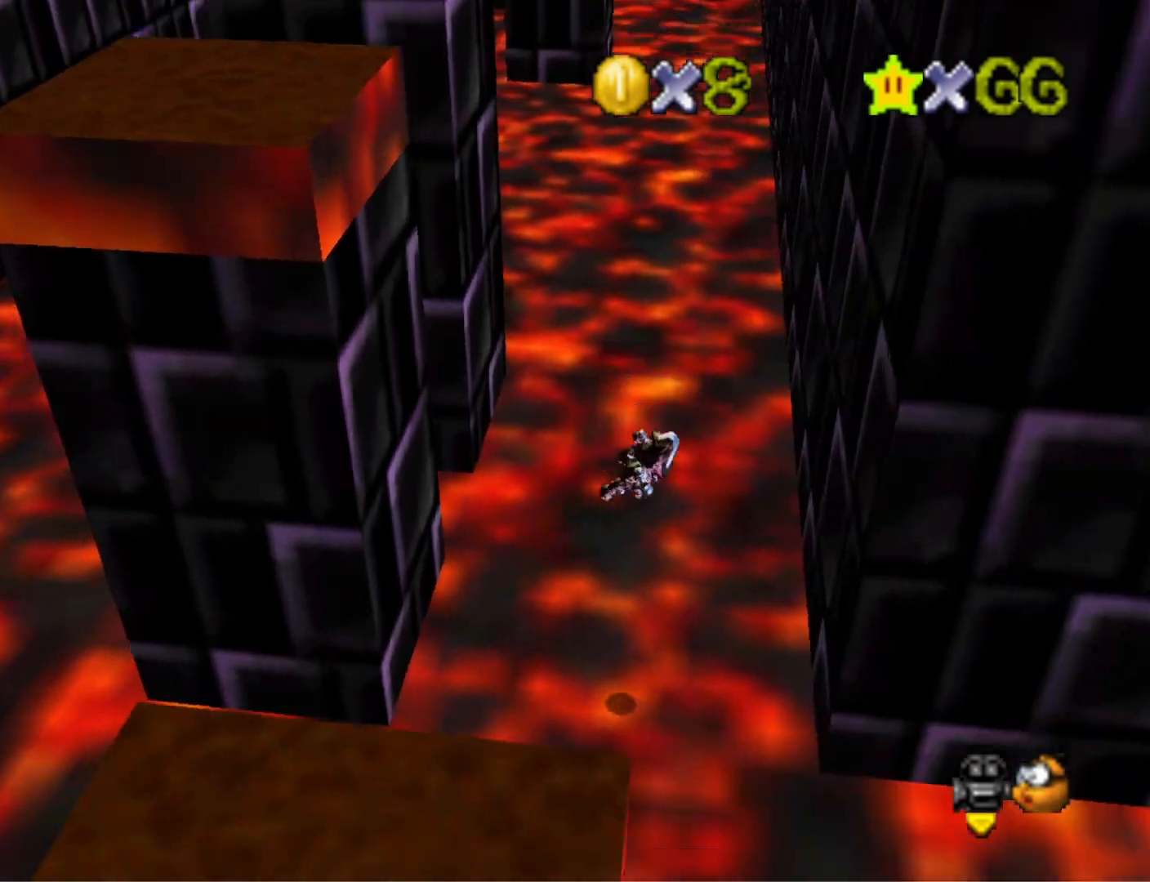
{"buttons": [], "left_stick": "center", "right_stick": "center", "events": [[67, "right_stick", "down-right"], [233, "right_stick", "center"]]}
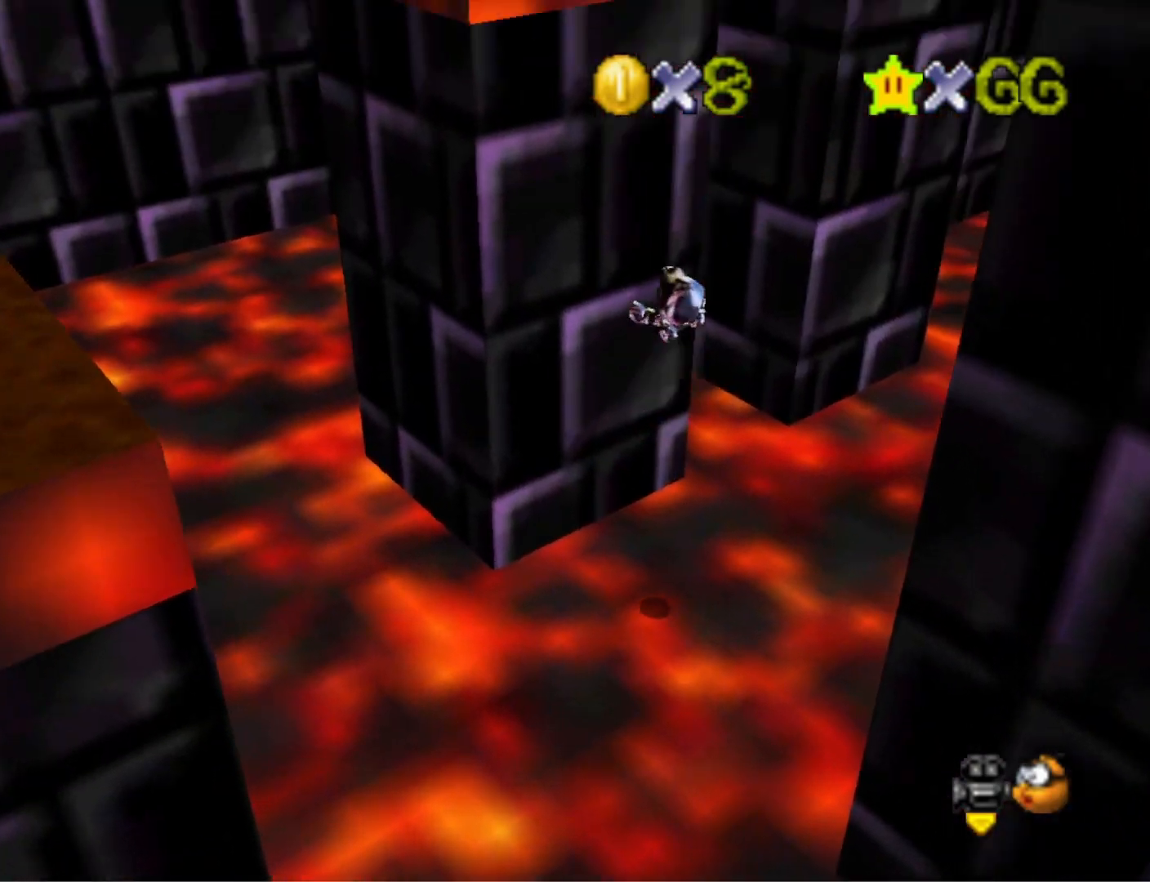
{"buttons": [], "left_stick": "center", "right_stick": "center", "events": [[167, "left_stick", "right"], [267, "left_stick", "up-right"], [433, "left_stick", "center"]]}
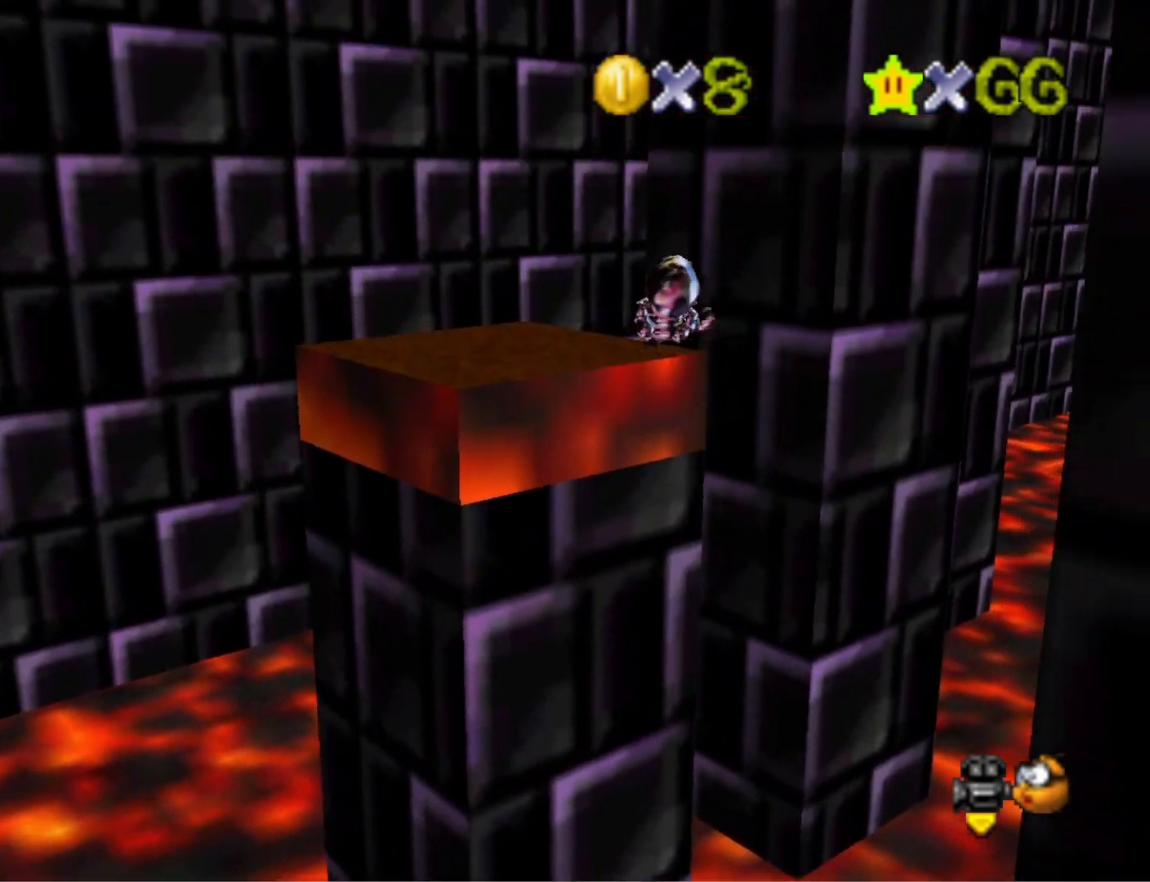
{"buttons": [], "left_stick": "up-left", "right_stick": "center", "events": [[233, "left_stick", "up-right"], [233, "right_stick", "down-left"], [367, "left_stick", "up-left"], [367, "right_stick", "center"]]}
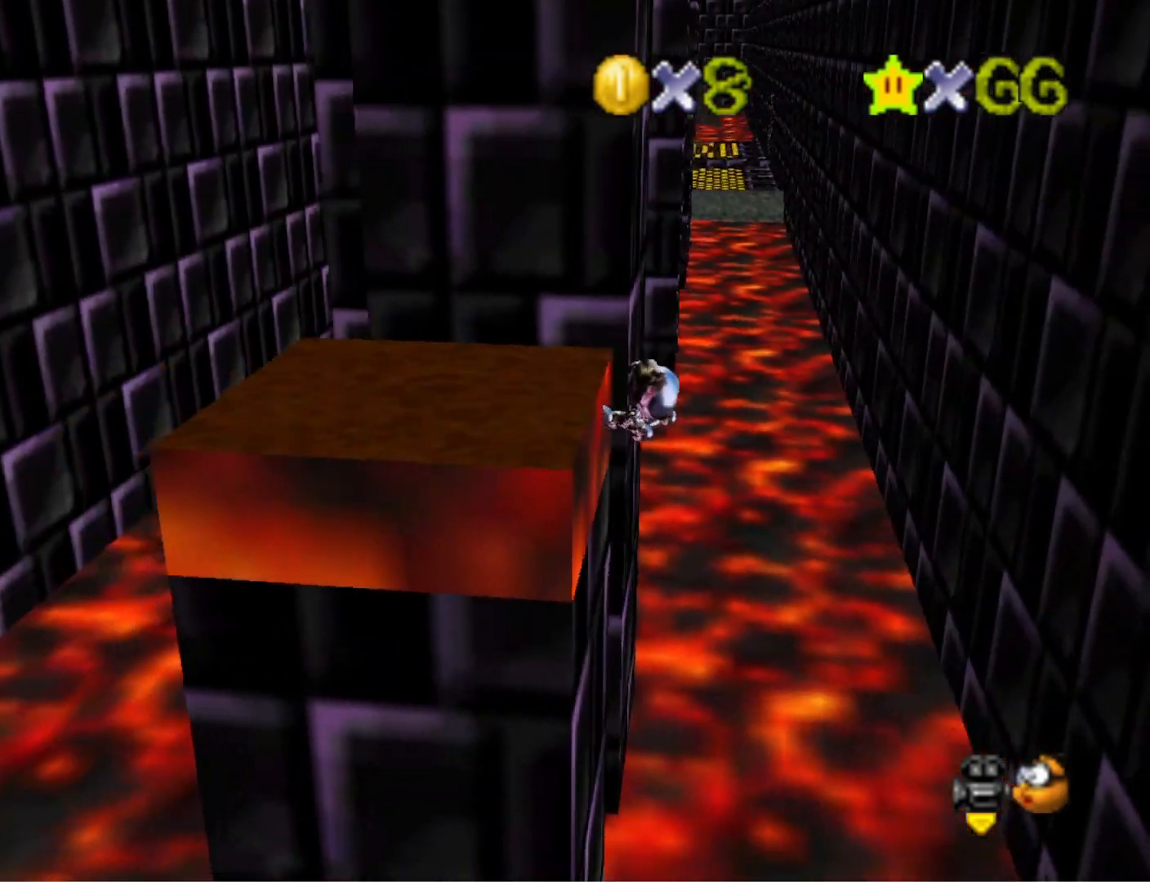
{"buttons": [], "left_stick": "up-left", "right_stick": "center", "events": [[167, "left_stick", "up"], [300, "left_stick", "up-left"]]}
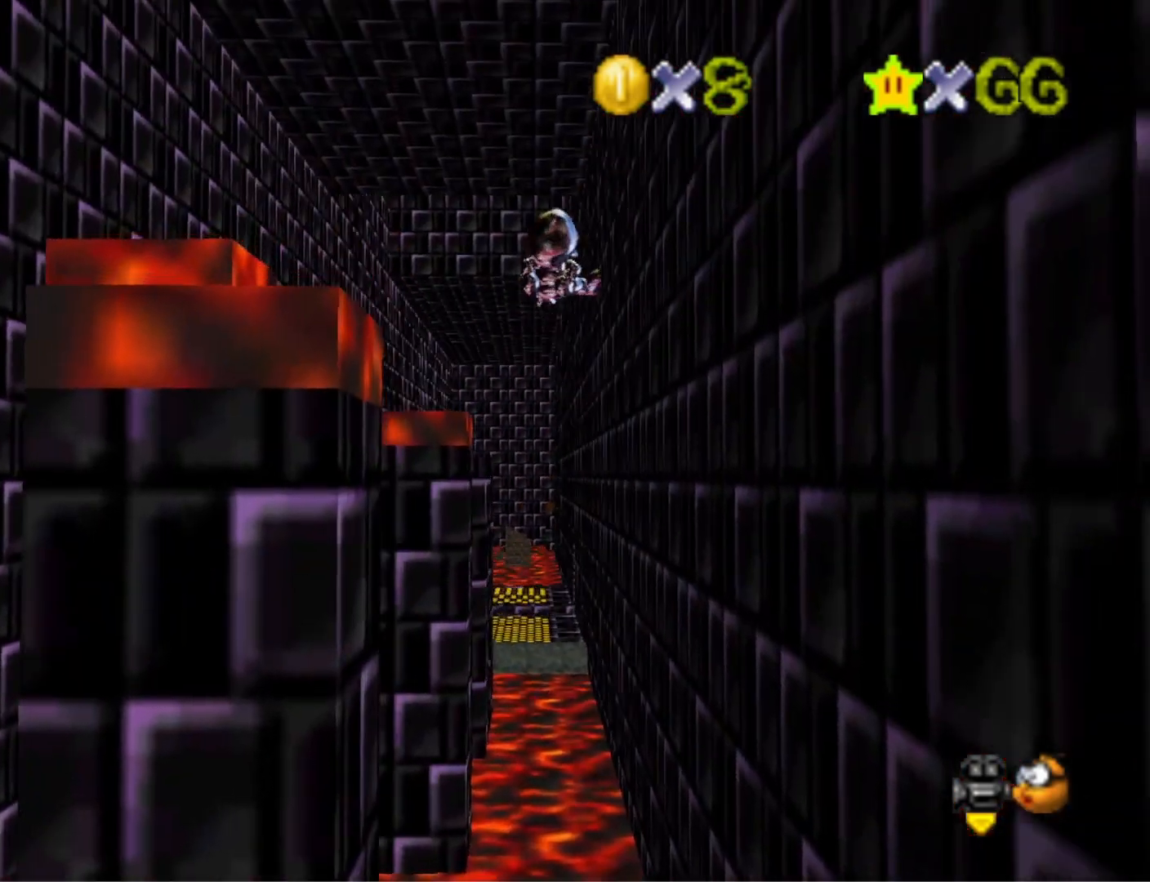
{"buttons": [], "left_stick": "up-left", "right_stick": "center", "events": [[233, "left_stick", "center"], [300, "right_stick", "down-right"], [333, "left_stick", "up-left"], [433, "right_stick", "center"]]}
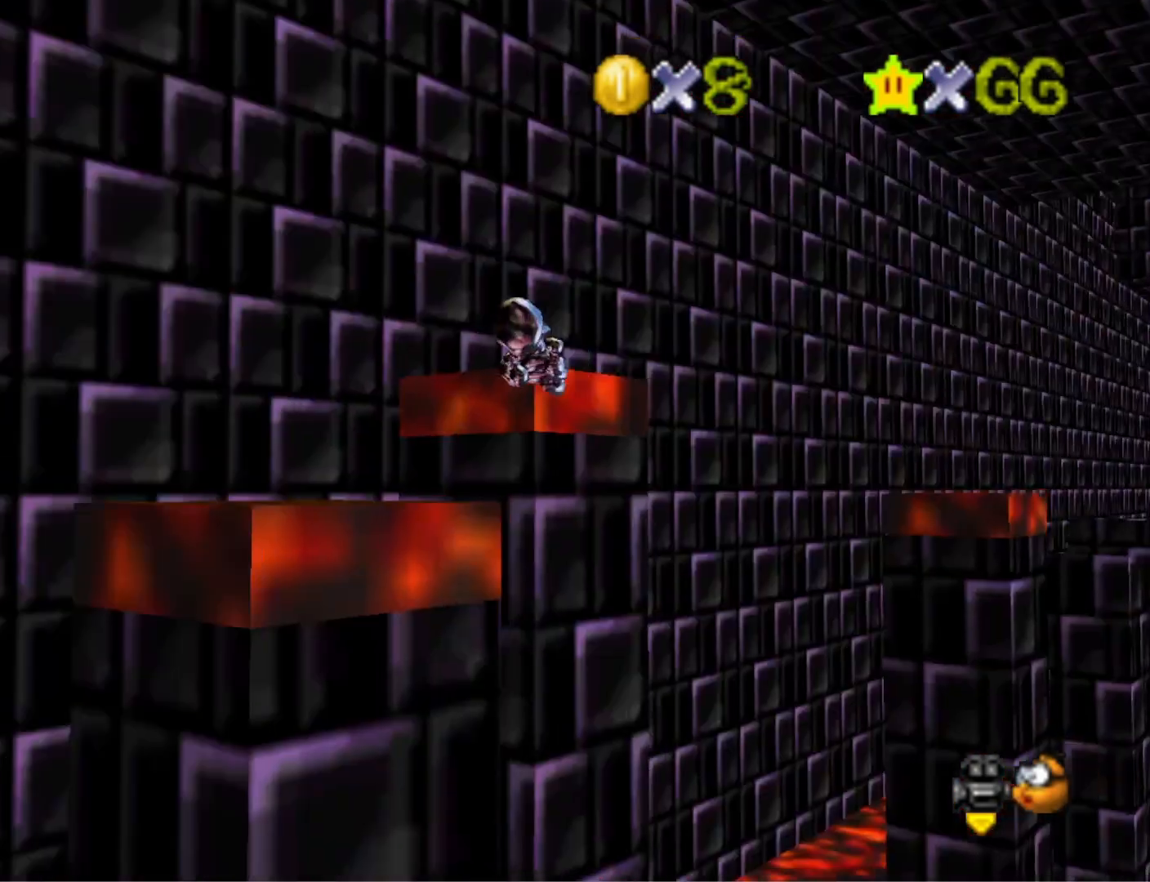
{"buttons": [], "left_stick": "up", "right_stick": "center", "events": [[367, "left_stick", "up"]]}
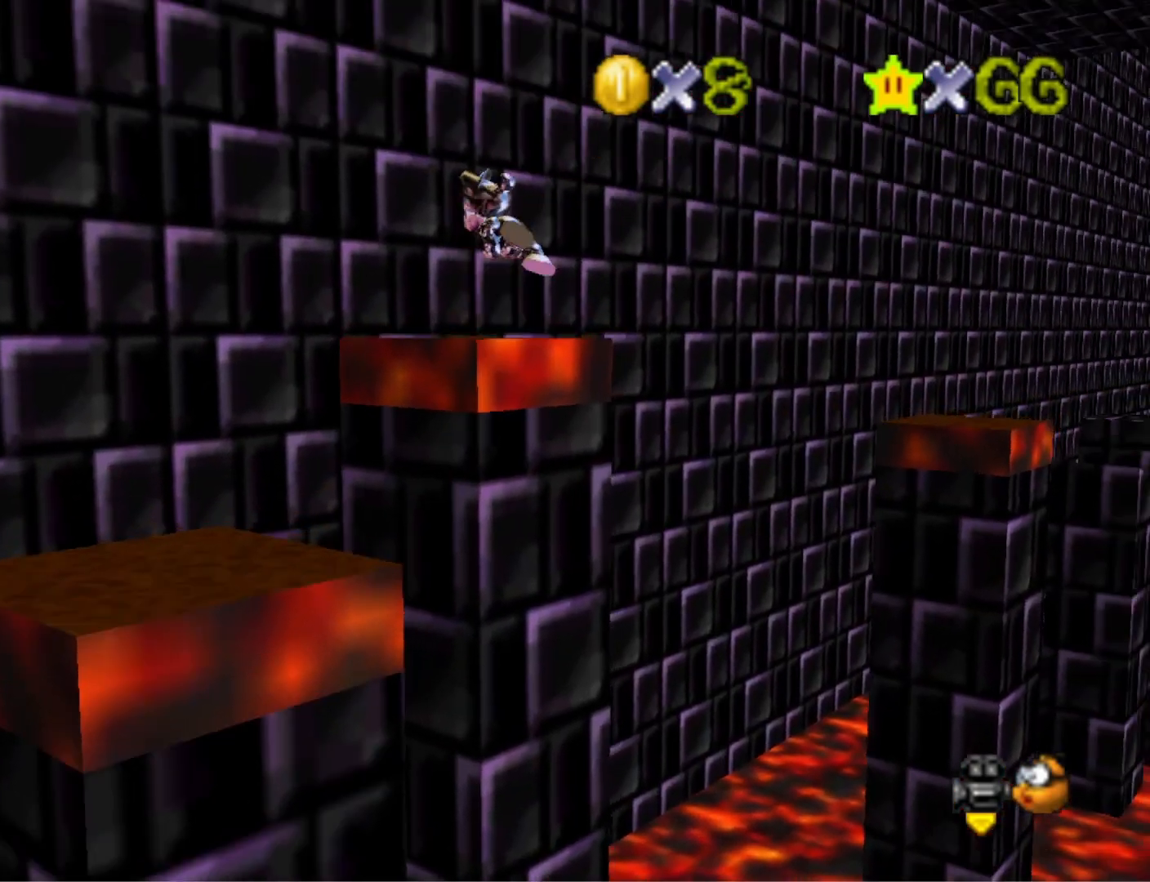
{"buttons": [], "left_stick": "up-left", "right_stick": "center", "events": [[267, "left_stick", "up-left"]]}
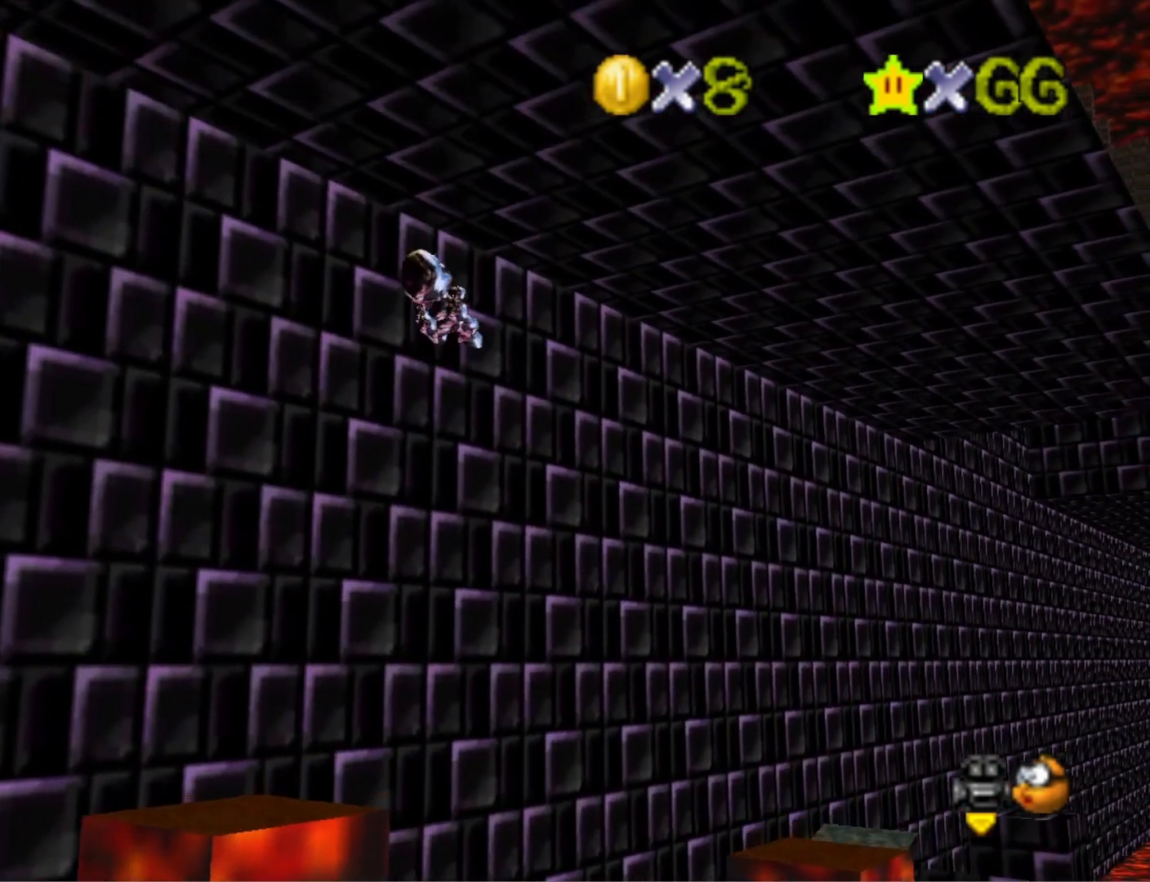
{"buttons": [], "left_stick": "up-left", "right_stick": "left", "events": [[500, "right_stick", "left"]]}
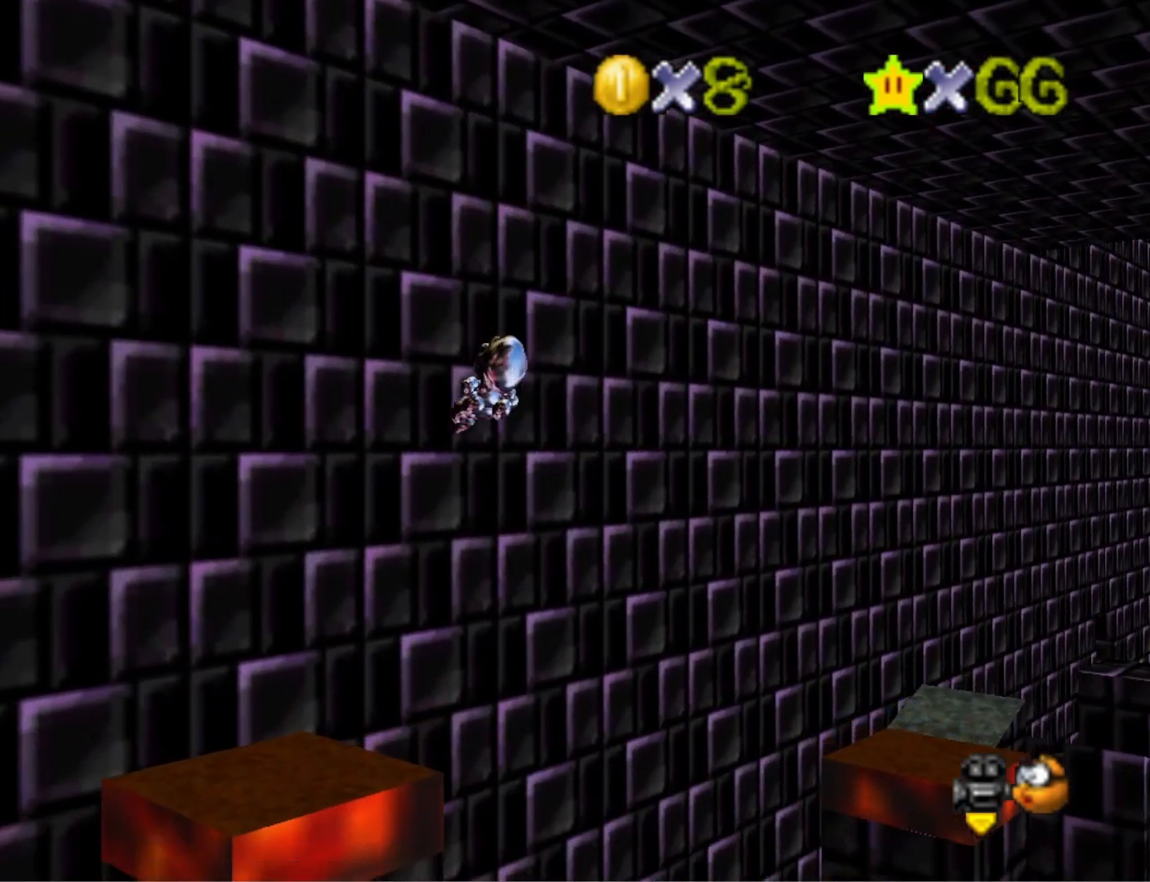
{"buttons": [], "left_stick": "up-left", "right_stick": "center", "events": [[167, "right_stick", "center"]]}
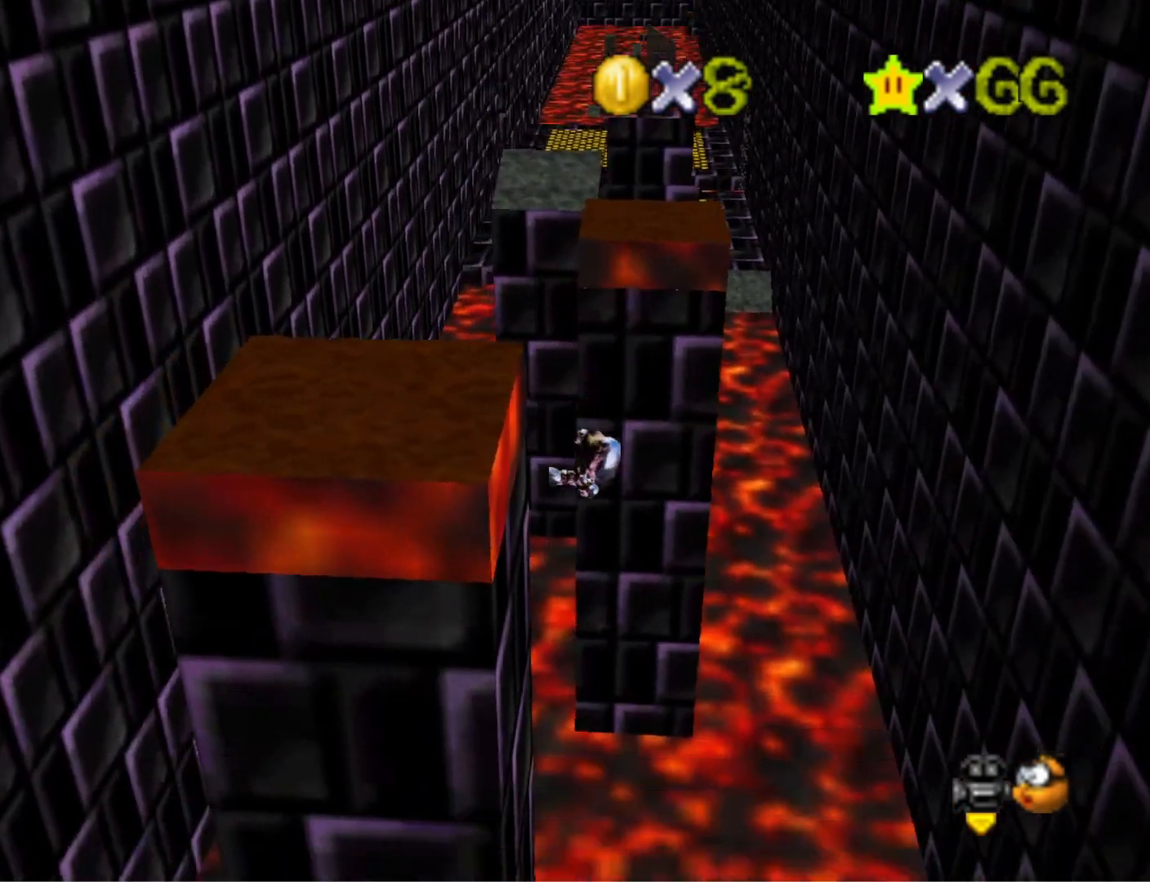
{"buttons": [], "left_stick": "up-left", "right_stick": "center", "events": []}
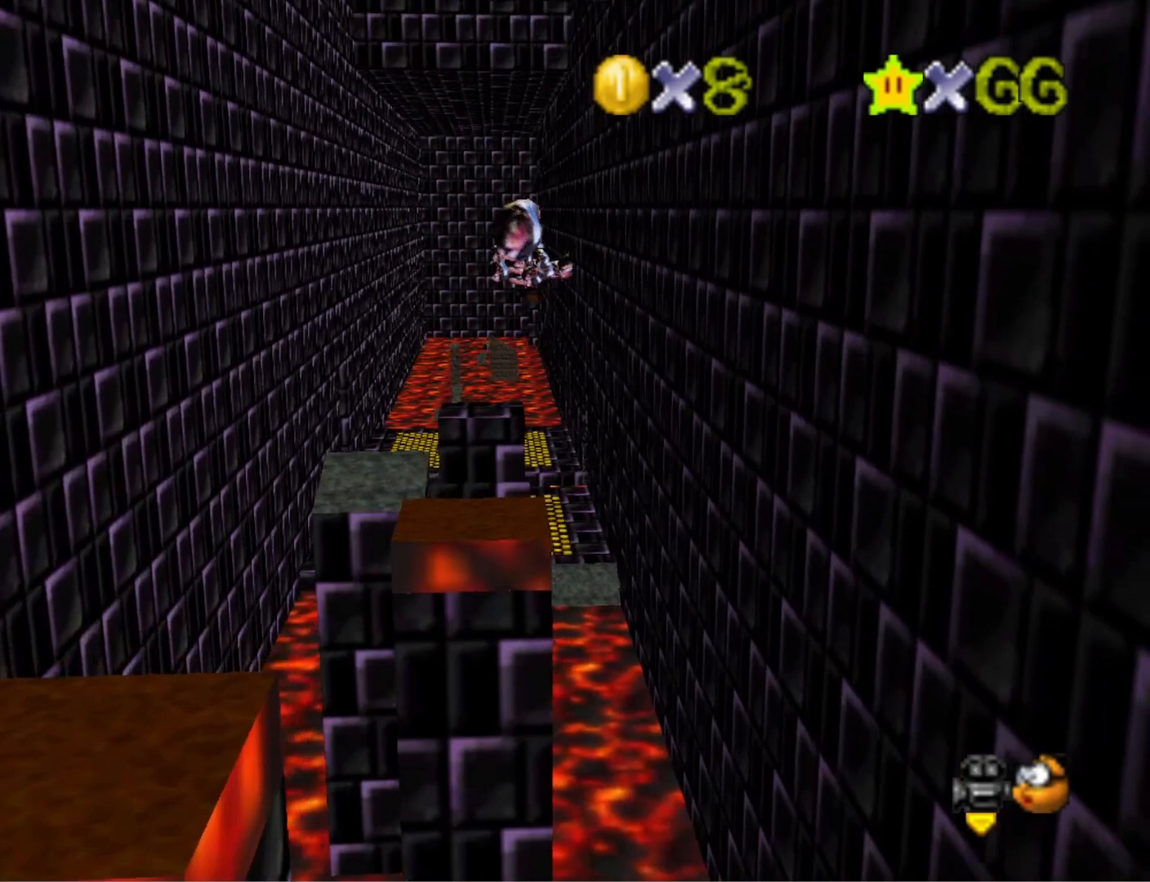
{"buttons": [], "left_stick": "up-left", "right_stick": "center", "events": []}
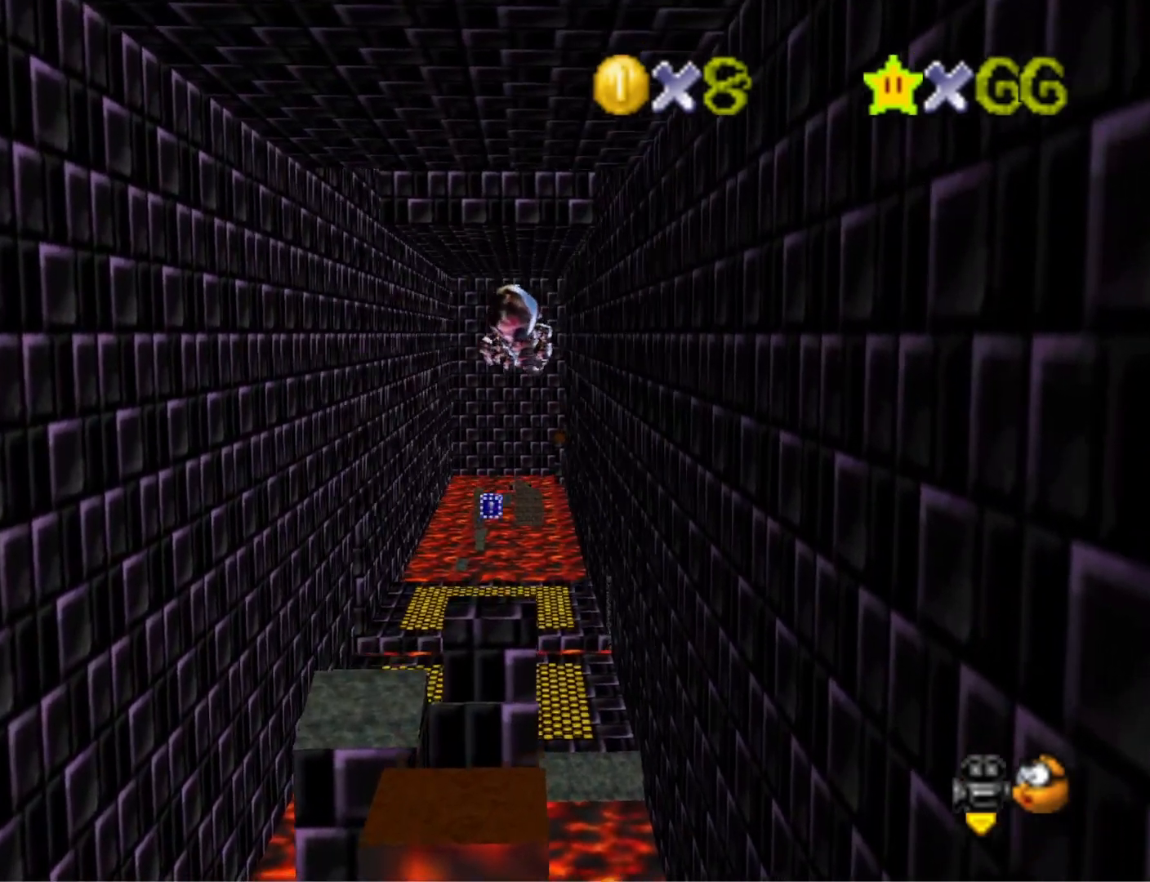
{"buttons": [], "left_stick": "up", "right_stick": "center", "events": [[167, "left_stick", "up"]]}
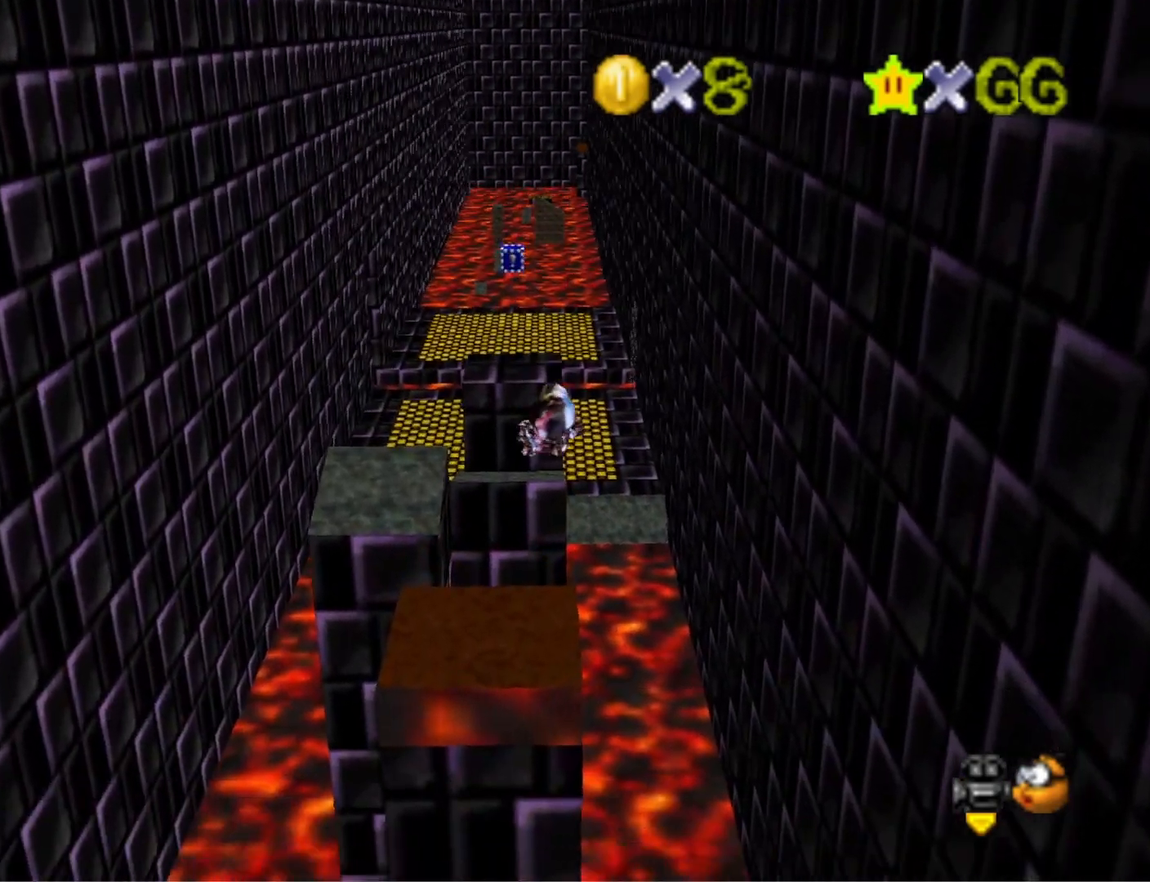
{"buttons": [], "left_stick": "up", "right_stick": "center", "events": []}
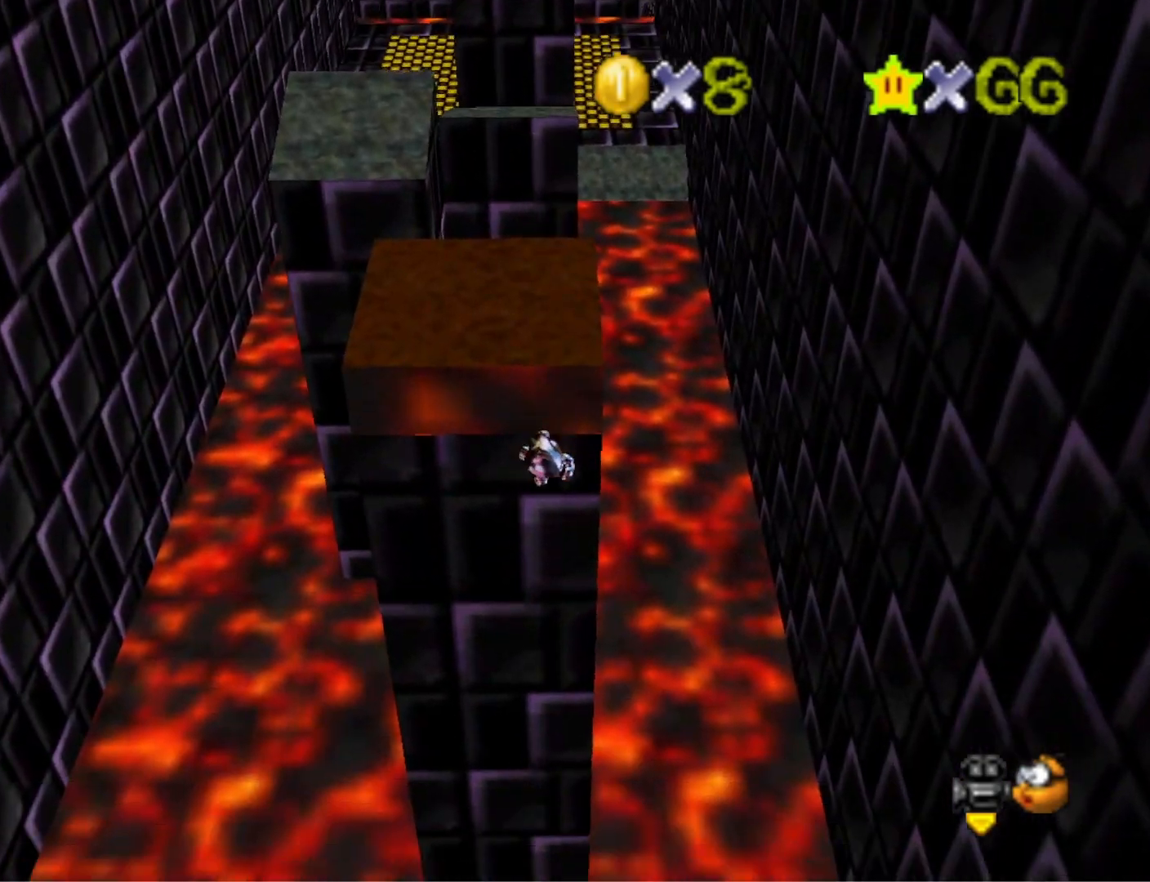
{"buttons": [], "left_stick": "up-left", "right_stick": "center", "events": [[133, "left_stick", "up-left"]]}
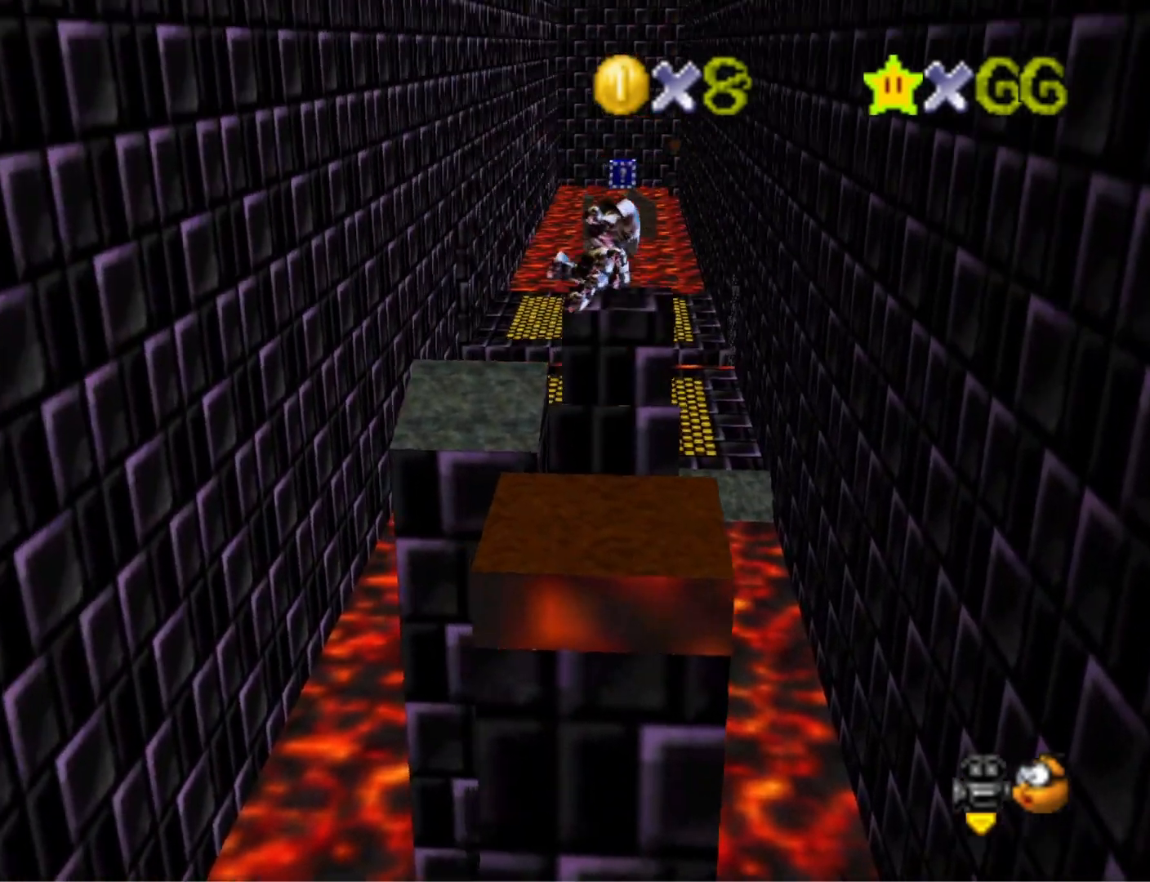
{"buttons": [], "left_stick": "up-right", "right_stick": "center", "events": [[100, "left_stick", "up"], [433, "left_stick", "up-right"]]}
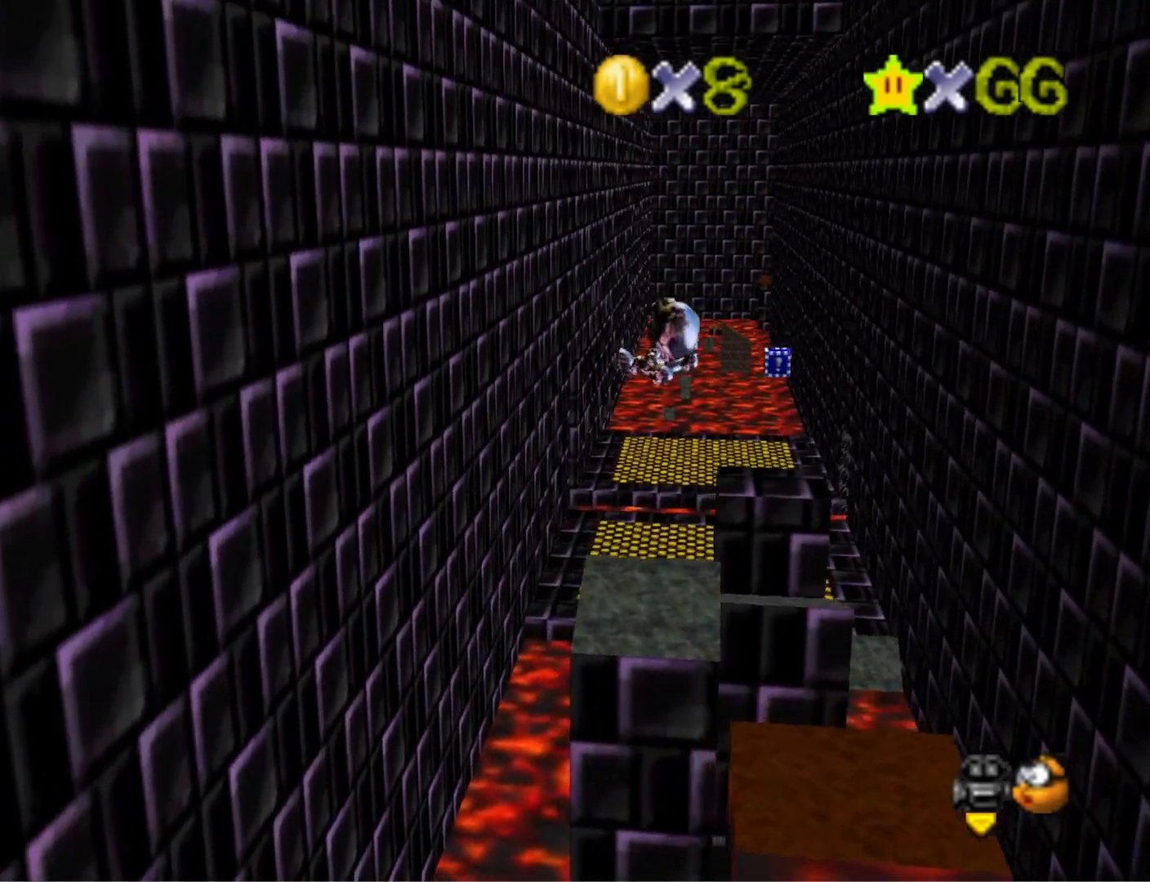
{"buttons": [], "left_stick": "right", "right_stick": "center", "events": [[300, "left_stick", "center"], [500, "left_stick", "right"]]}
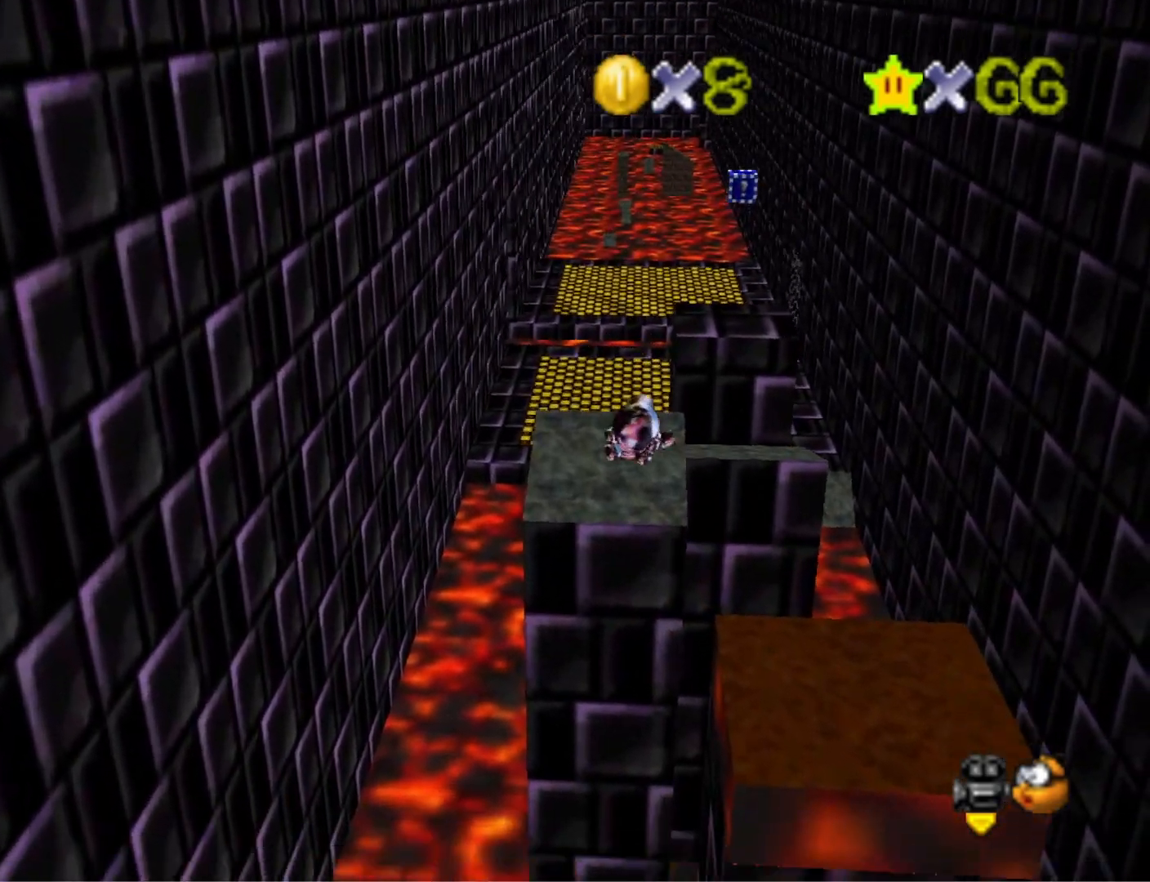
{"buttons": [], "left_stick": "up-left", "right_stick": "center", "events": [[133, "left_stick", "center"], [233, "left_stick", "right"], [467, "left_stick", "up-left"]]}
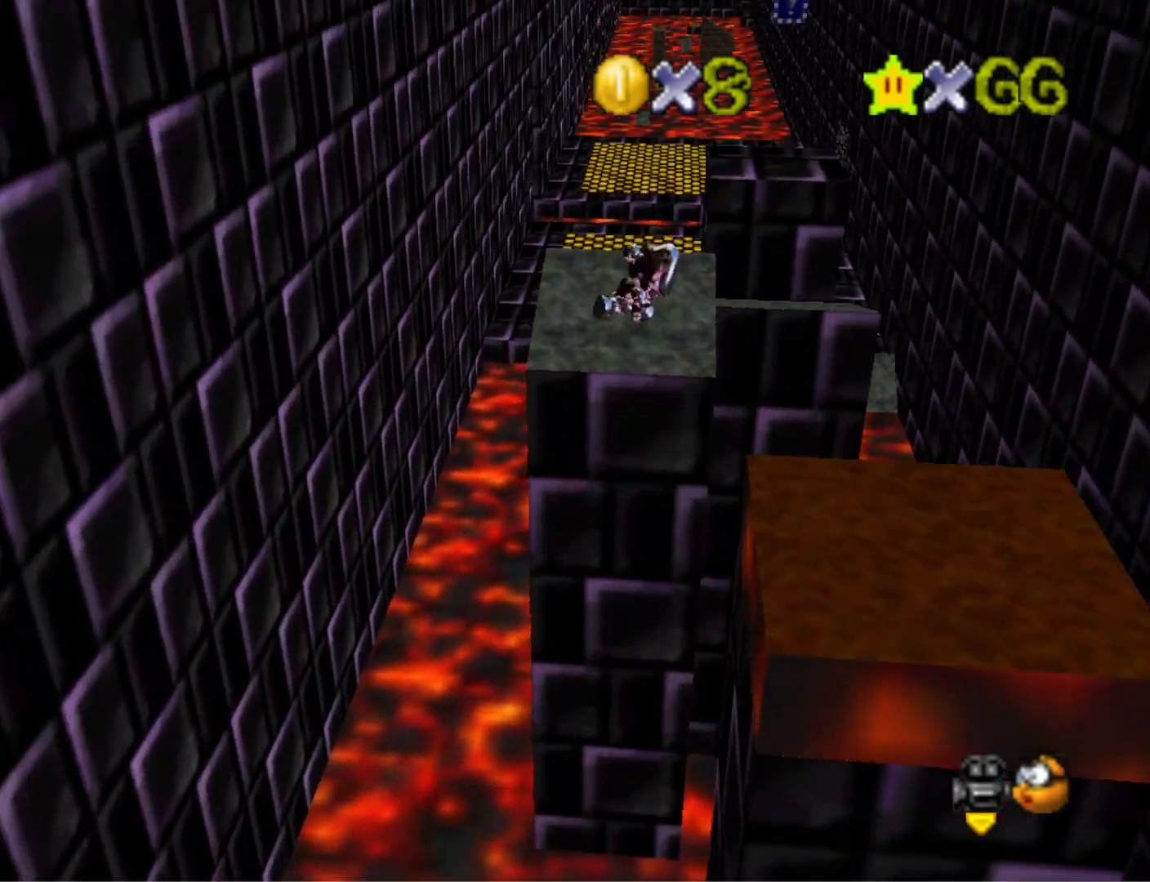
{"buttons": ["CROSS"], "left_stick": "up", "right_stick": "center", "events": [[100, "left_stick", "up"], [100, "right_stick", "left"], [267, "right_stick", "center"], [467, "CROSS", "down"]]}
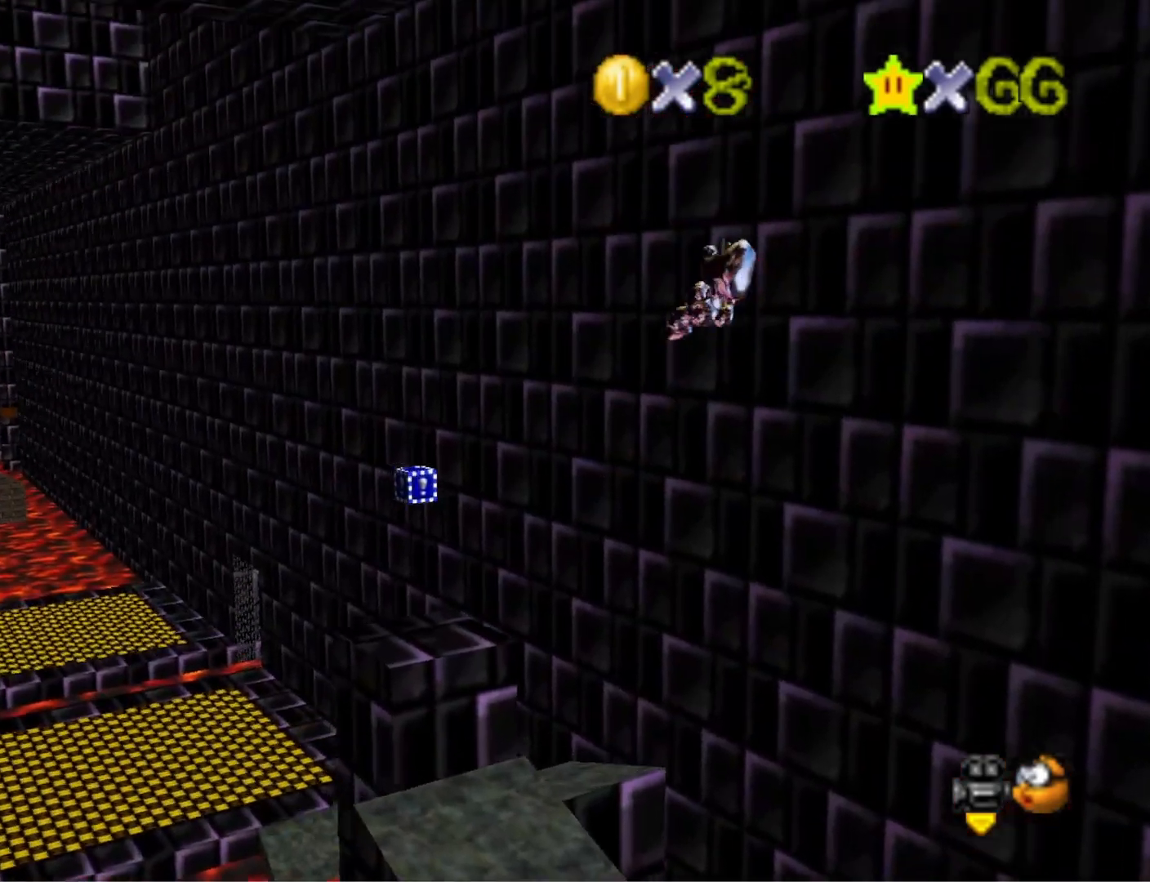
{"buttons": [], "left_stick": "center", "right_stick": "center", "events": [[133, "CROSS", "up"], [133, "left_stick", "center"], [400, "left_stick", "right"], [500, "left_stick", "center"]]}
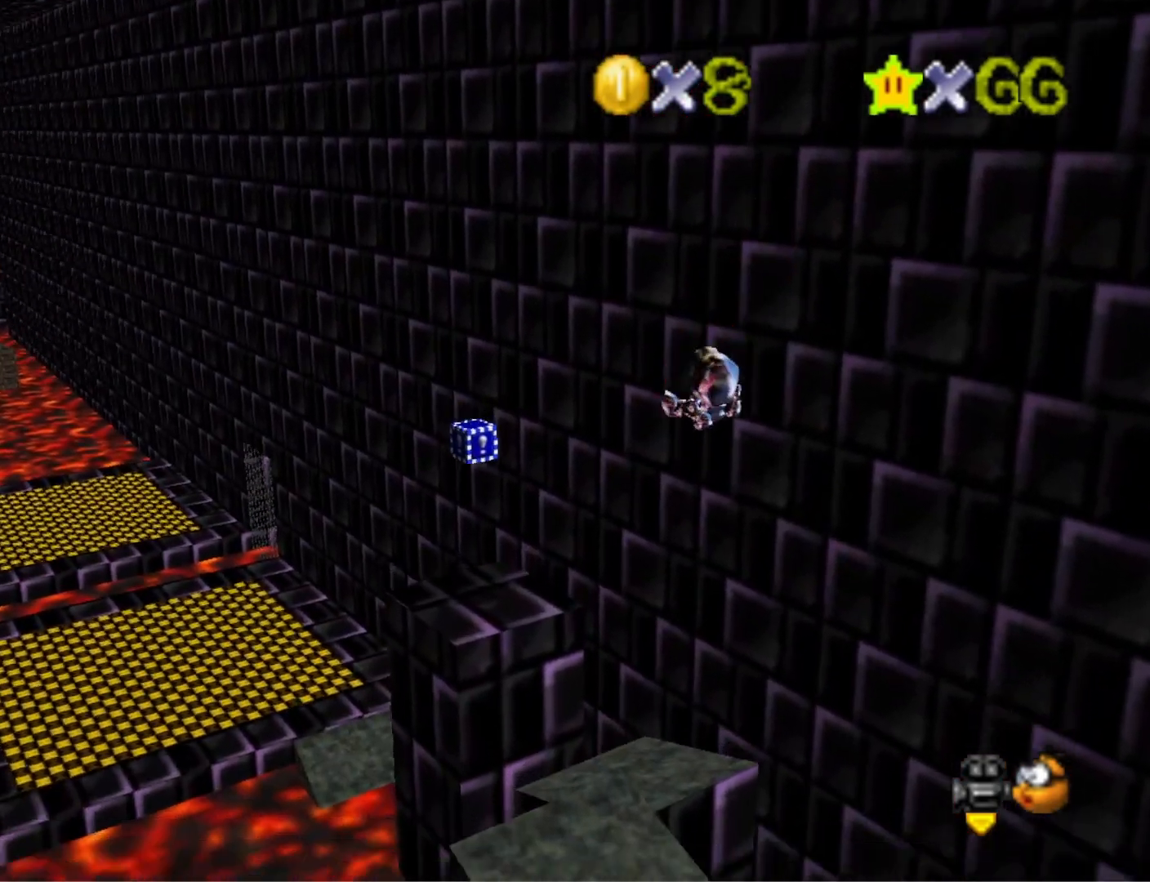
{"buttons": [], "left_stick": "up", "right_stick": "center", "events": [[133, "left_stick", "up-right"], [200, "left_stick", "up"]]}
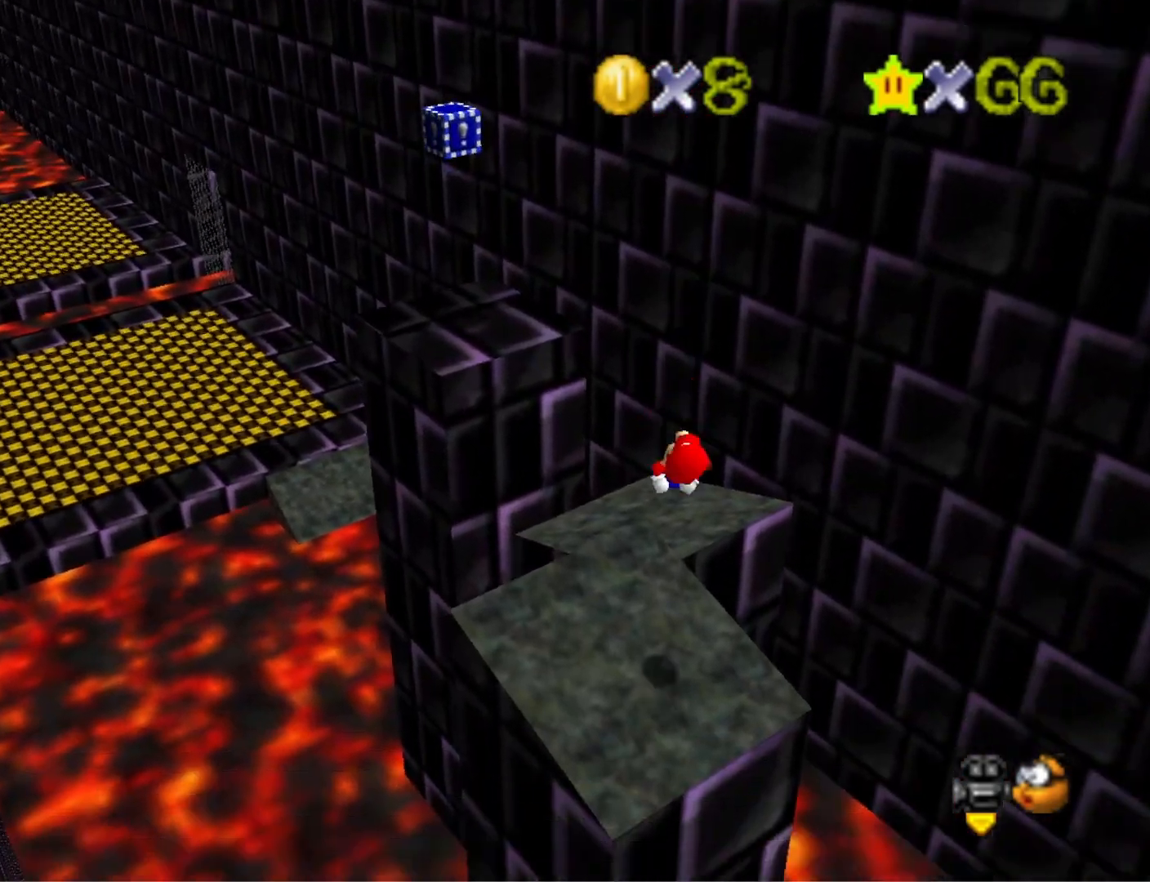
{"buttons": [], "left_stick": "down", "right_stick": "left", "events": [[200, "left_stick", "up-left"], [333, "left_stick", "center"], [433, "left_stick", "down"], [433, "right_stick", "left"]]}
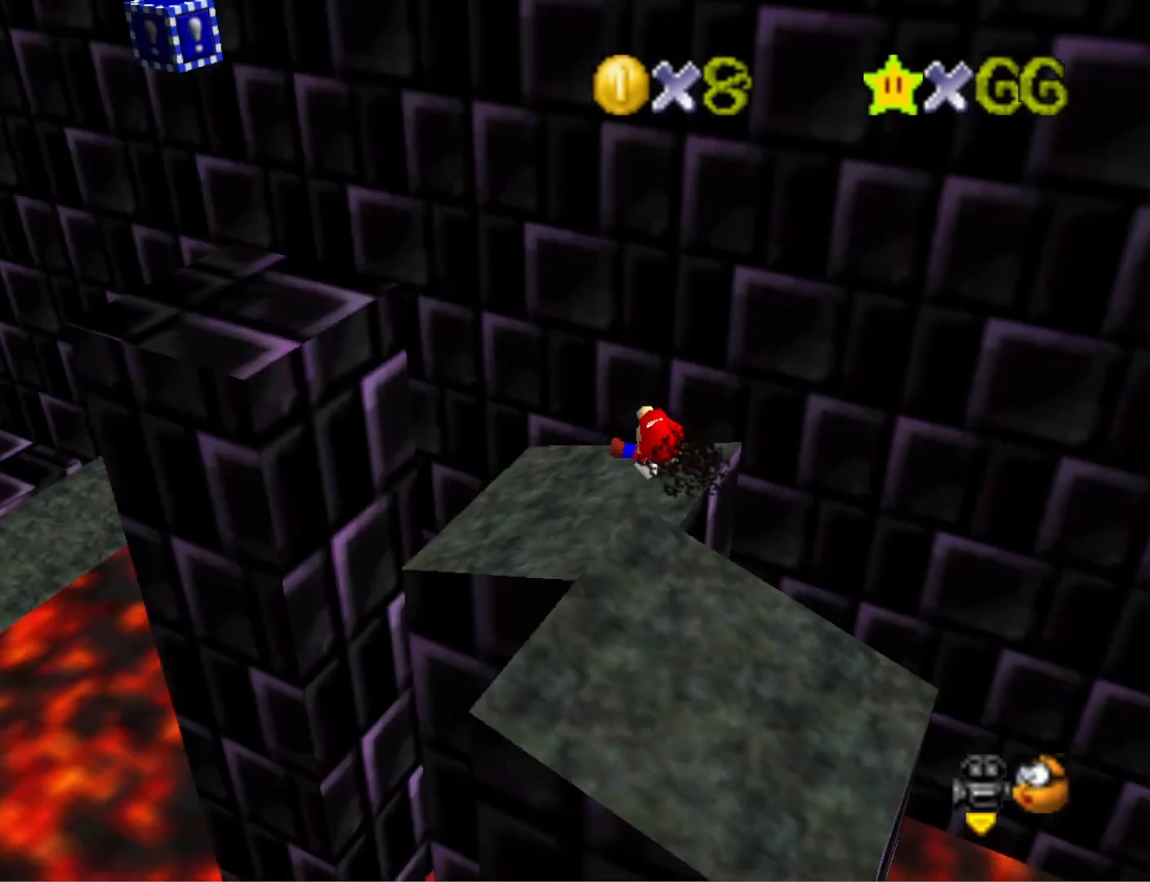
{"buttons": [], "left_stick": "center", "right_stick": "center", "events": [[100, "left_stick", "center"], [100, "right_stick", "center"]]}
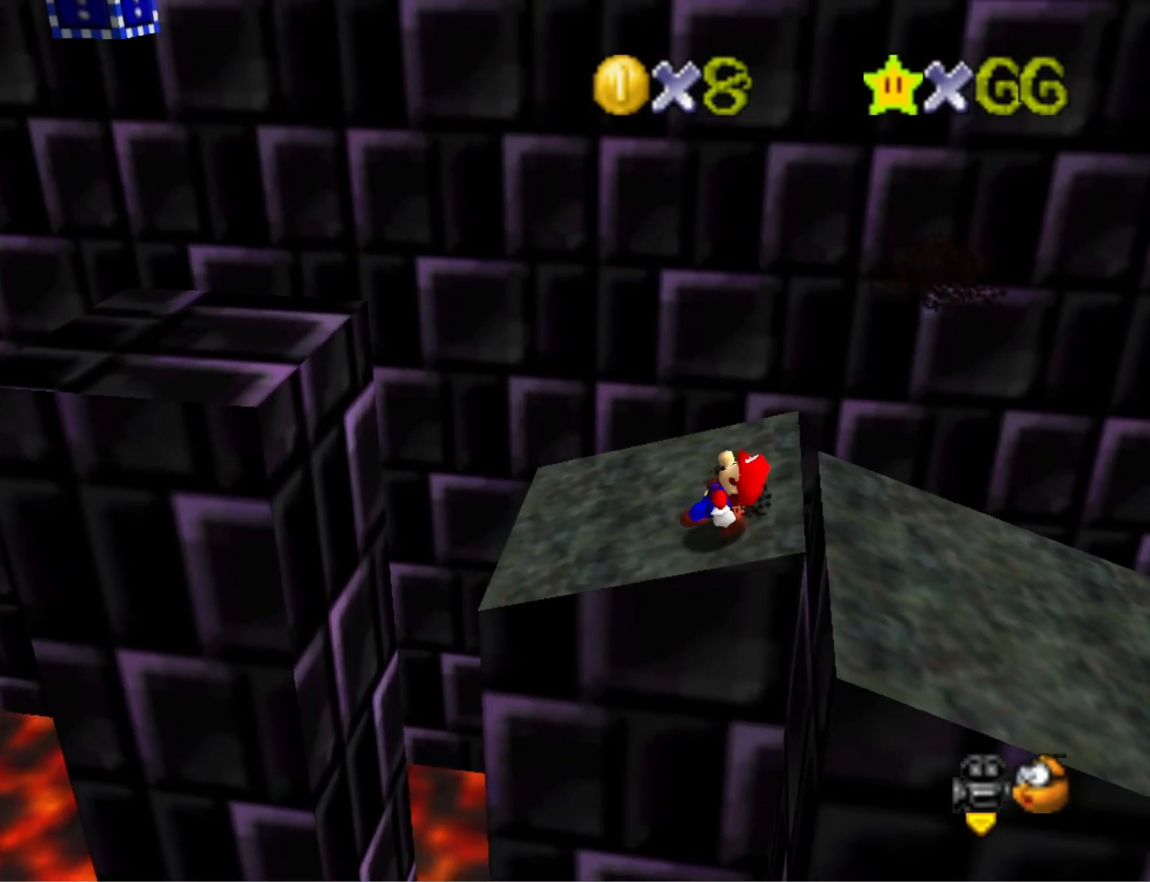
{"buttons": [], "left_stick": "left", "right_stick": "center", "events": [[367, "left_stick", "left"]]}
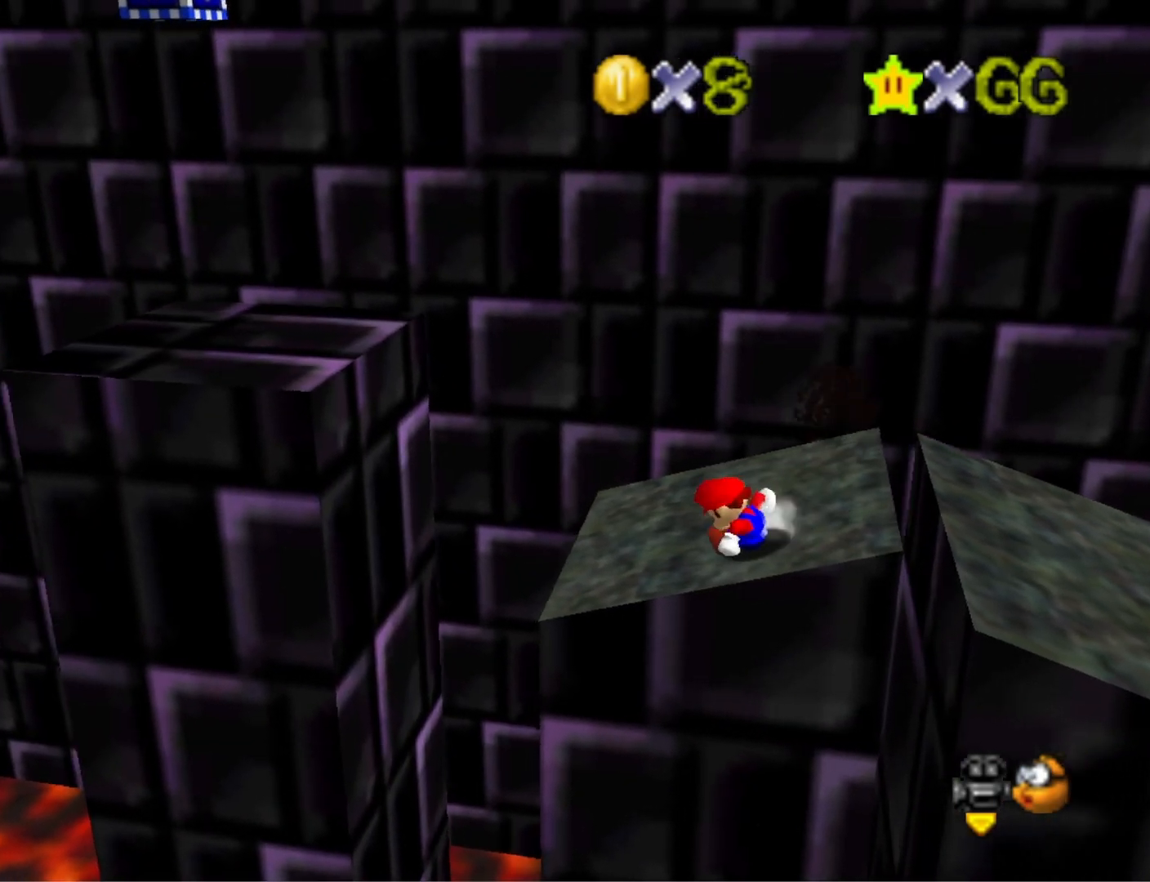
{"buttons": ["CROSS"], "left_stick": "up", "right_stick": "center", "events": [[200, "CROSS", "down"], [333, "left_stick", "up-left"], [500, "left_stick", "up"]]}